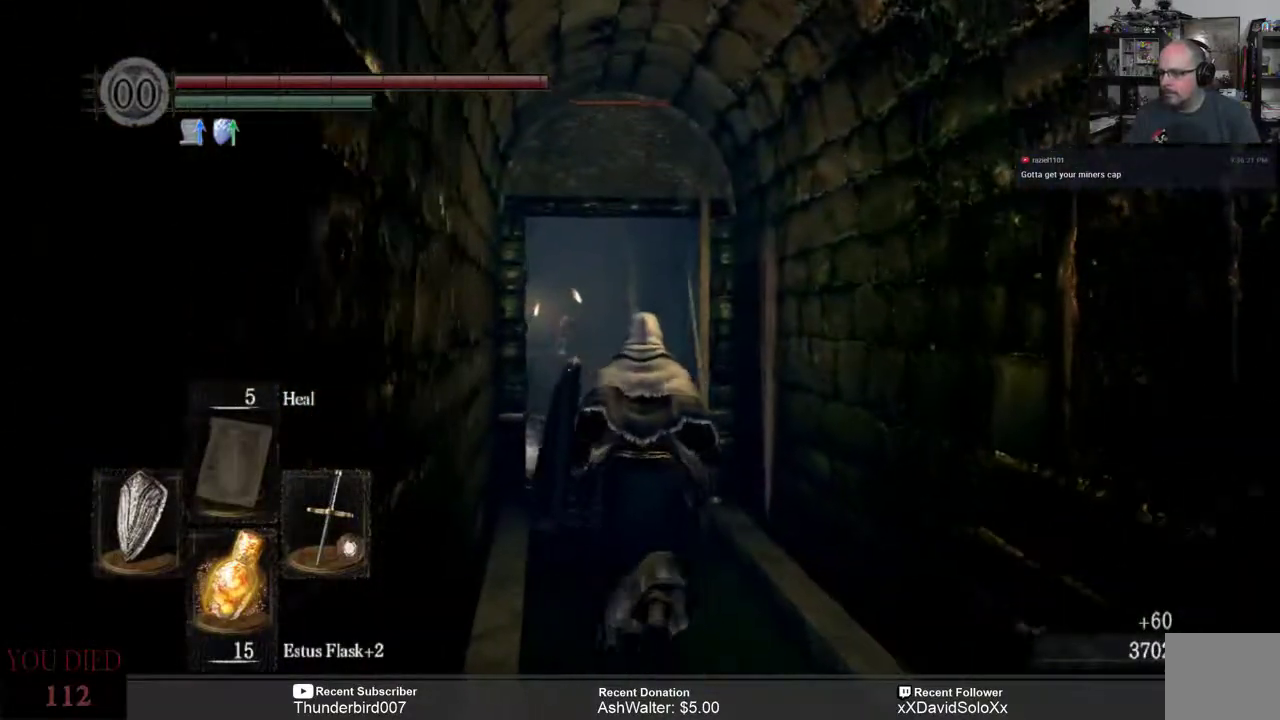
Gameplay with a controller (Xbox layout); each line is a JSON object with the inputs held at the frame after it. "events" lists button and stick changes between this image and that frame as [ms after this image, input, new state], when the widget could be followed in between. Not read: START.
{"buttons": [], "left_stick": "center", "right_stick": "center", "events": [[300, "left_stick", "center"]]}
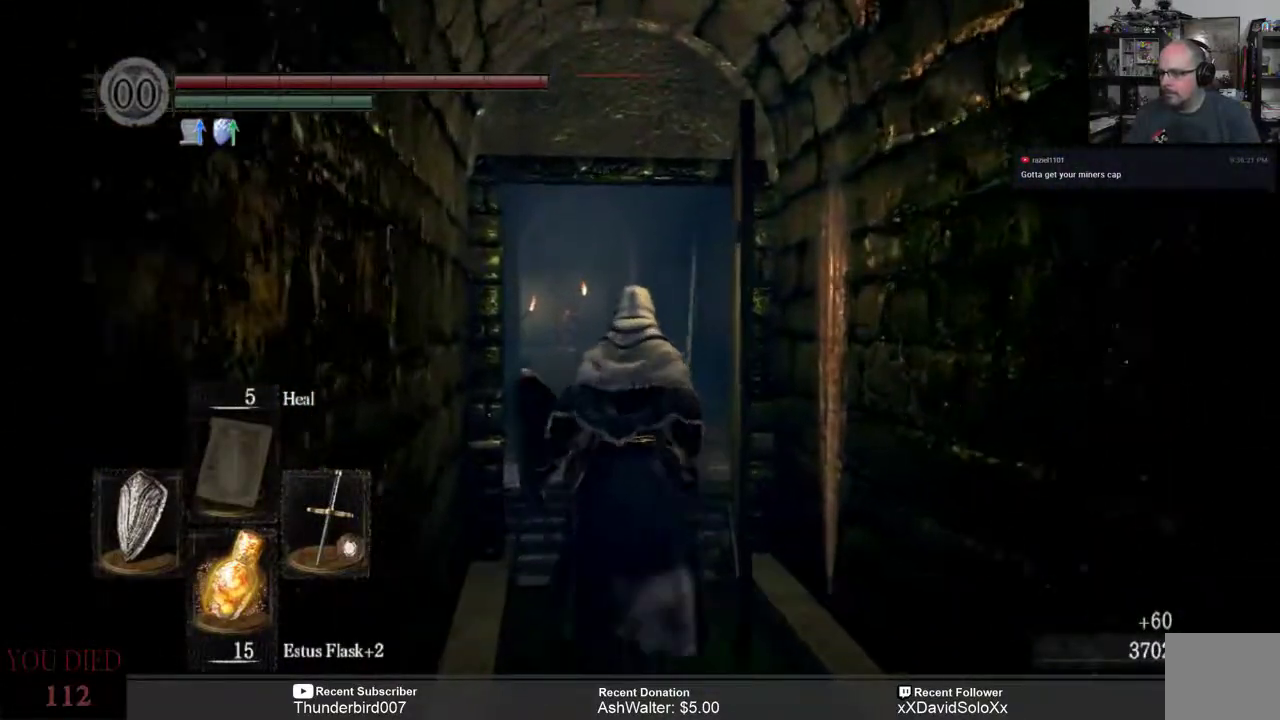
{"buttons": [], "left_stick": "up", "right_stick": "center", "events": [[100, "left_stick", "up"]]}
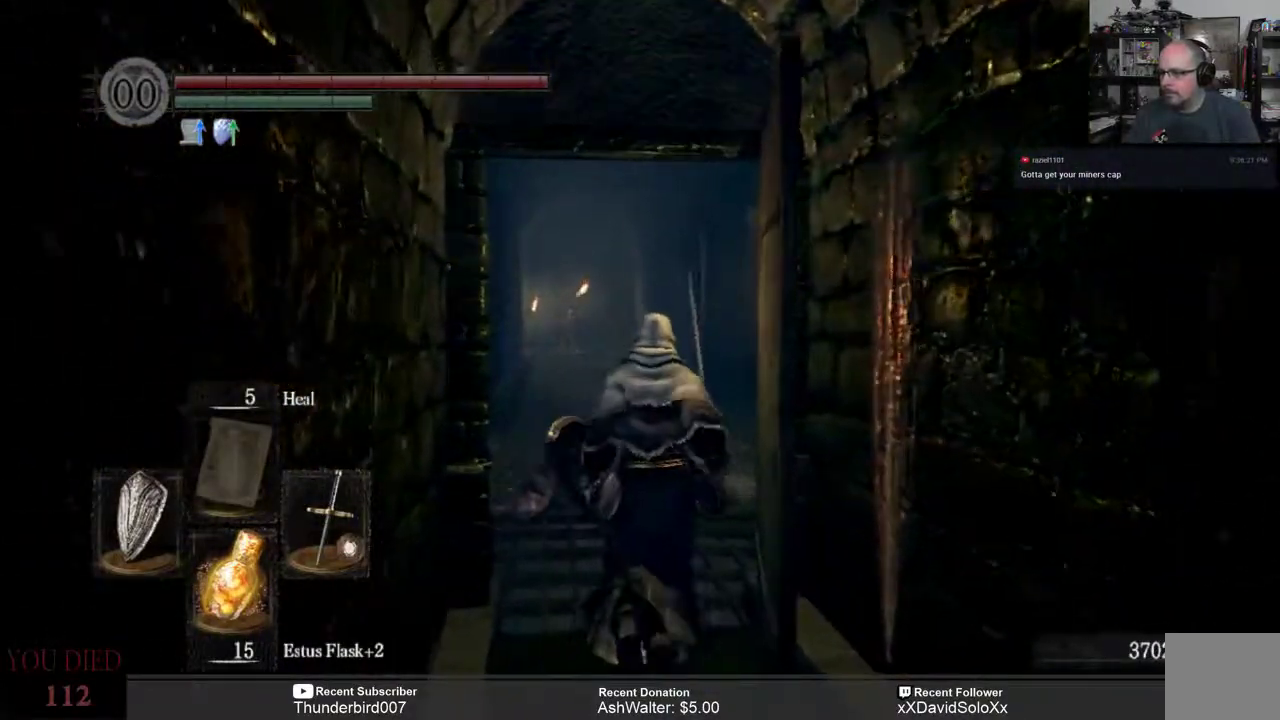
{"buttons": [], "left_stick": "center", "right_stick": "center", "events": [[233, "left_stick", "center"]]}
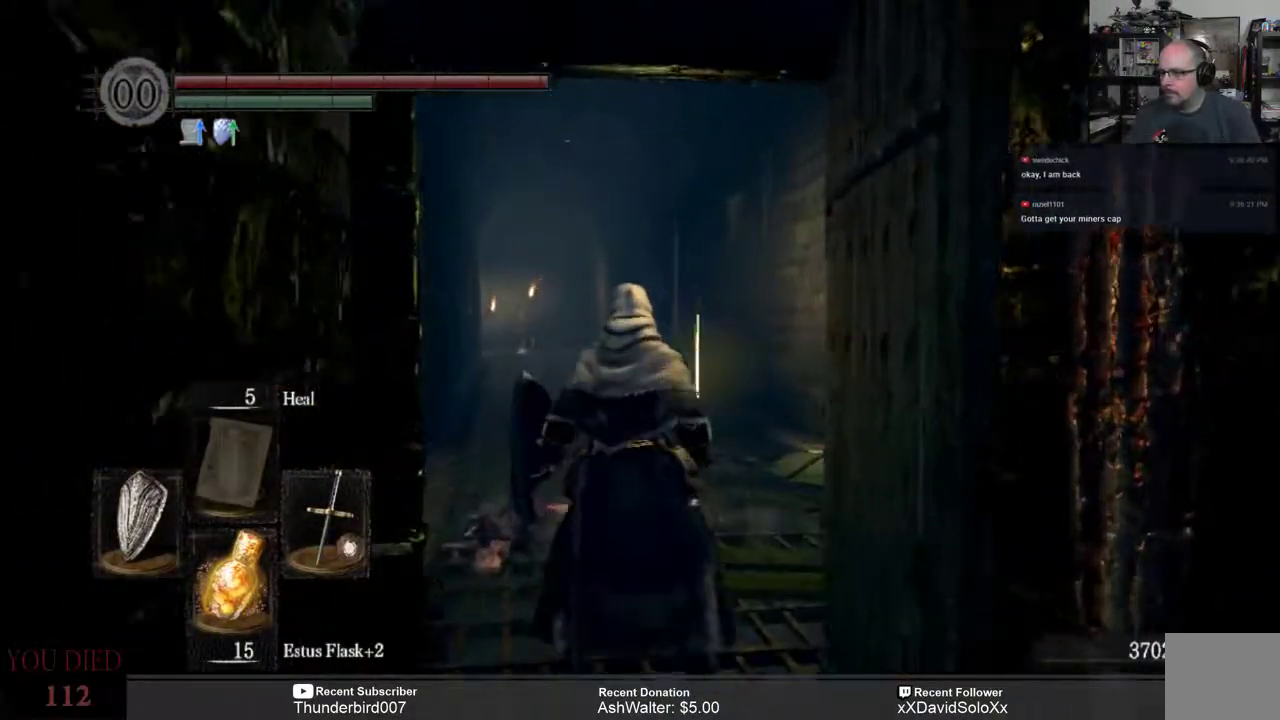
{"buttons": [], "left_stick": "center", "right_stick": "center", "events": []}
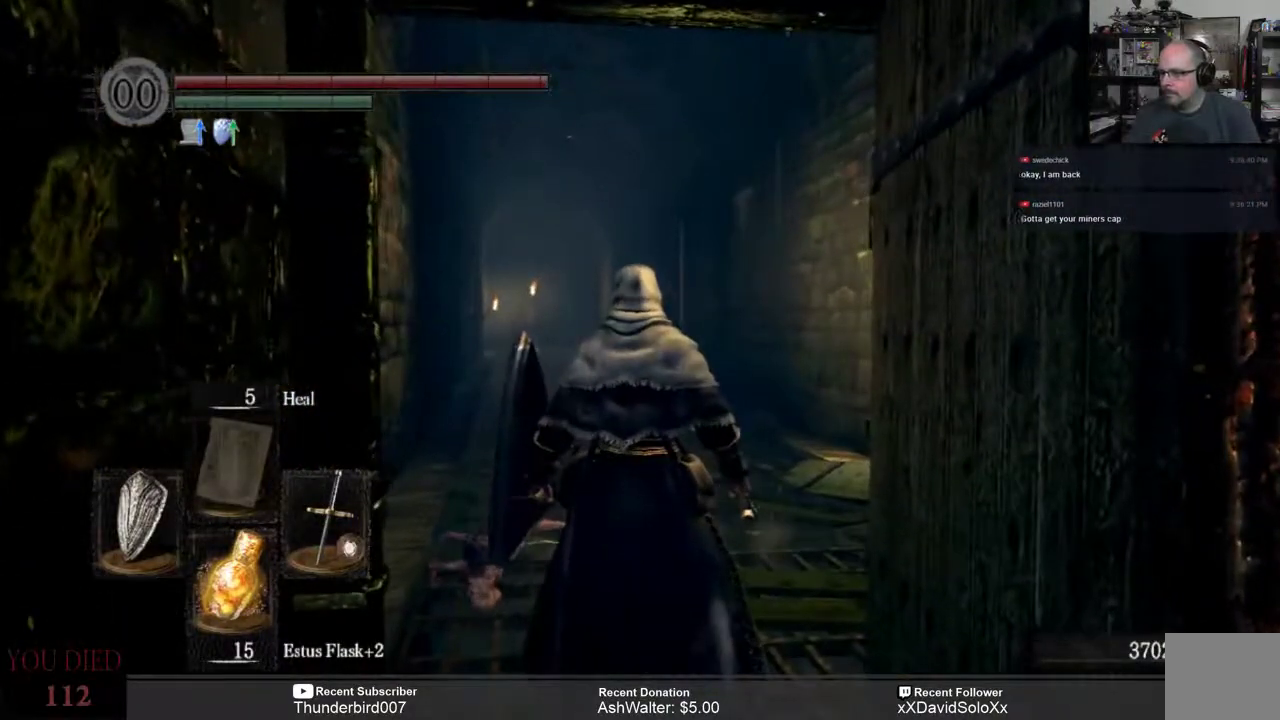
{"buttons": ["L2"], "left_stick": "center", "right_stick": "center"}
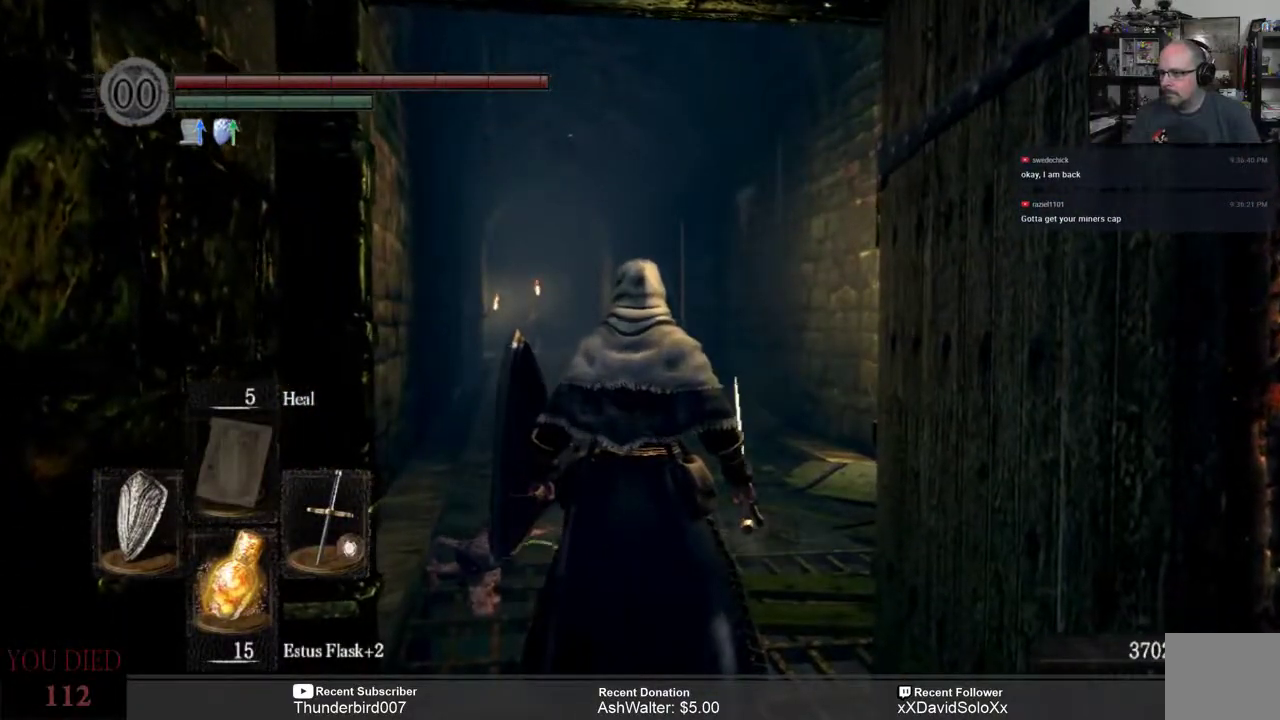
{"buttons": [], "left_stick": "center", "right_stick": "center", "events": [[17, "R3", "down"], [117, "R3", "up"], [233, "L2", "up"]]}
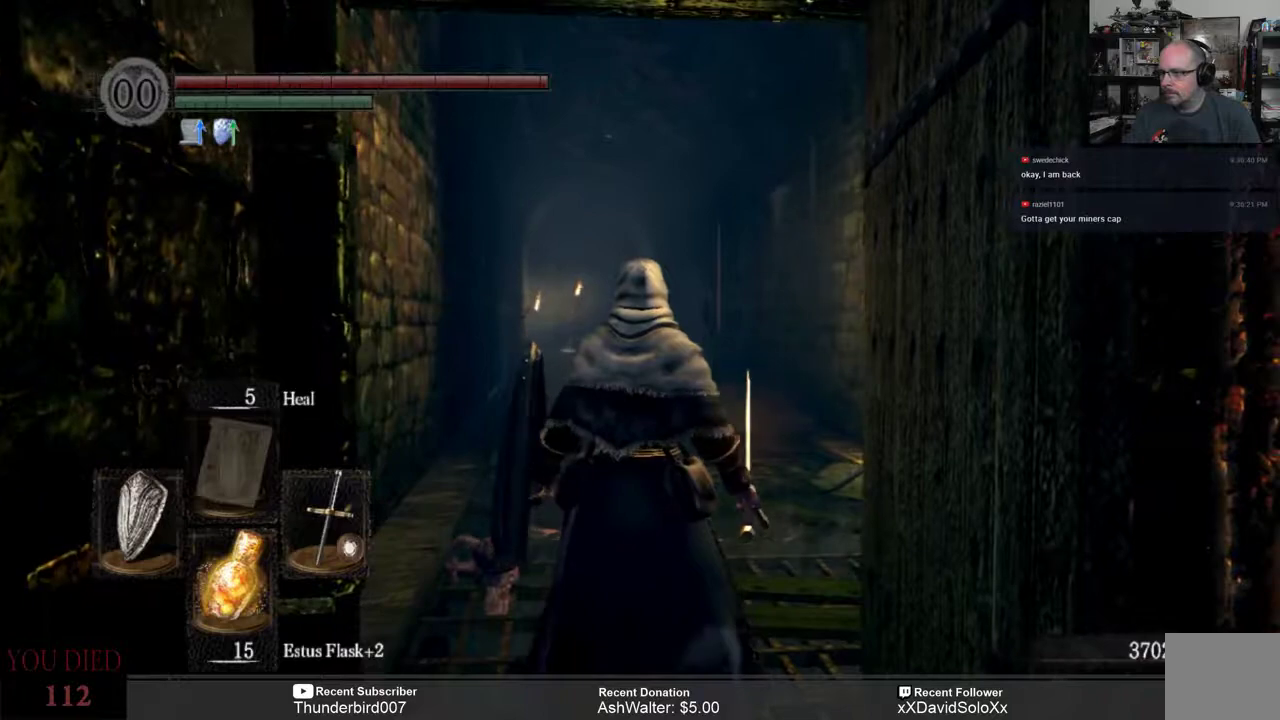
{"buttons": [], "left_stick": "center", "right_stick": "up", "events": [[167, "right_stick", "up"]]}
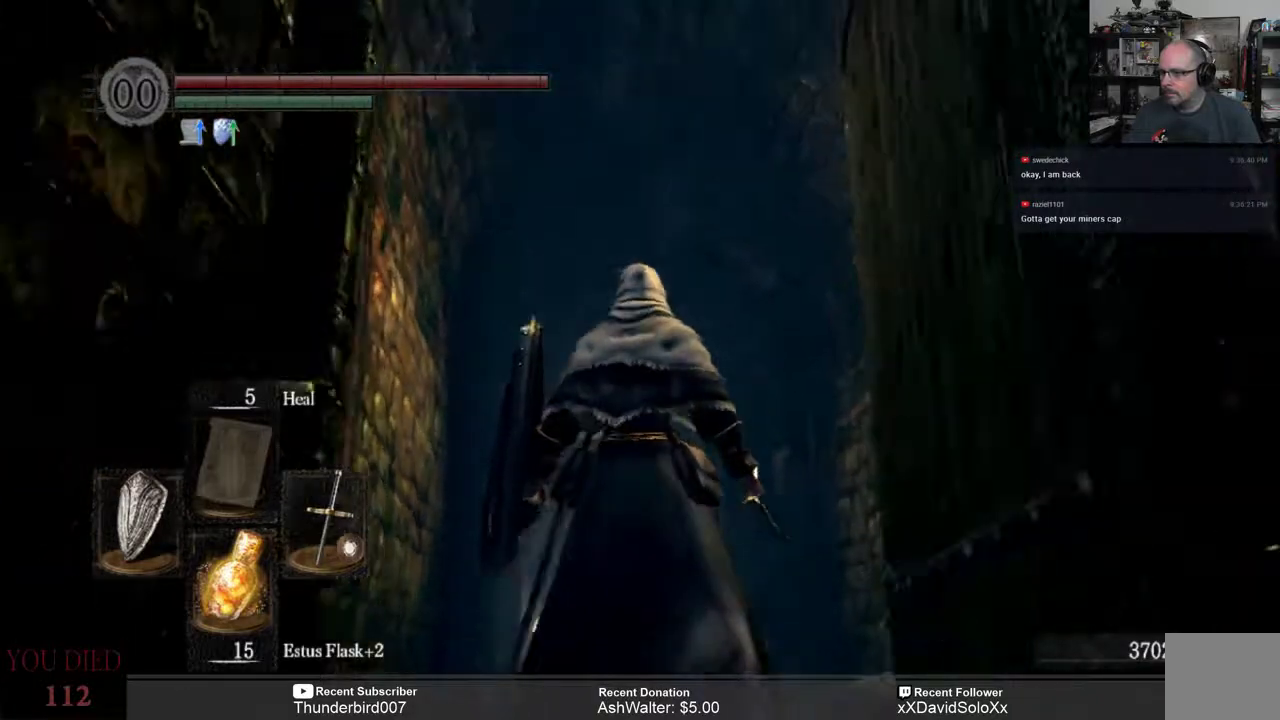
{"buttons": [], "left_stick": "center", "right_stick": "center", "events": [[300, "R3", "down"], [300, "right_stick", "center"], [433, "R3", "up"]]}
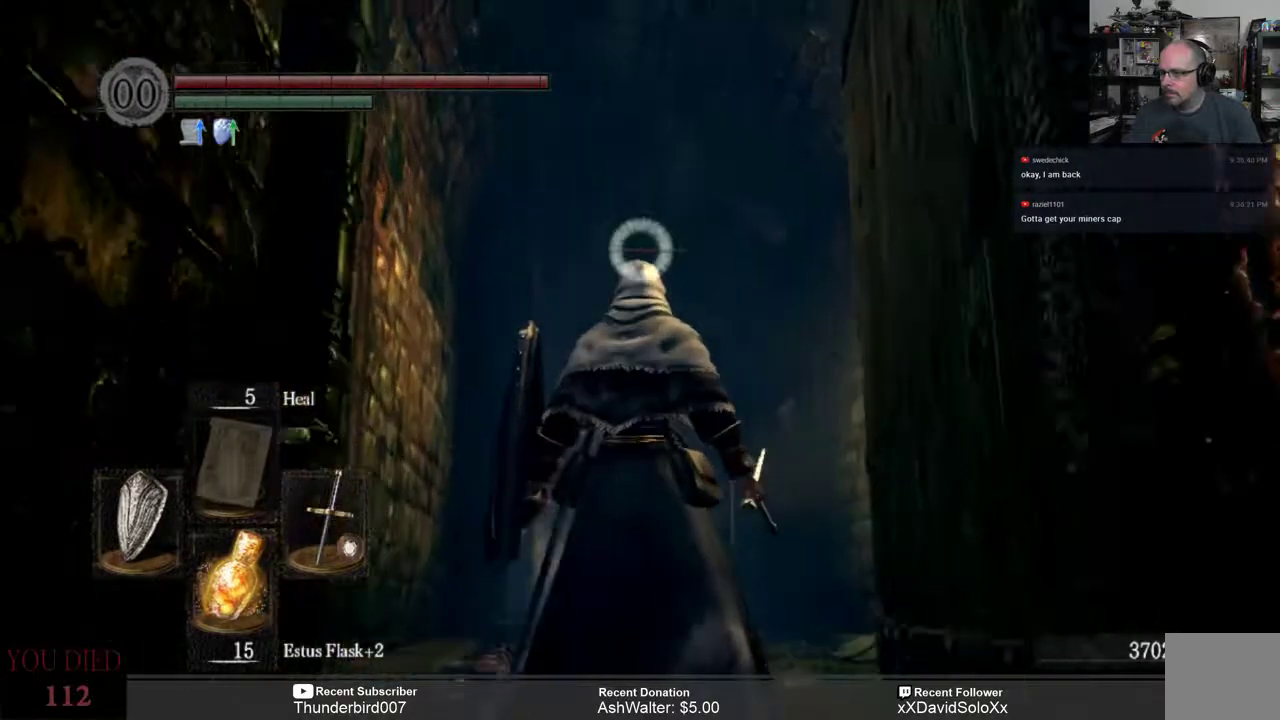
{"buttons": [], "left_stick": "center", "right_stick": "center", "events": []}
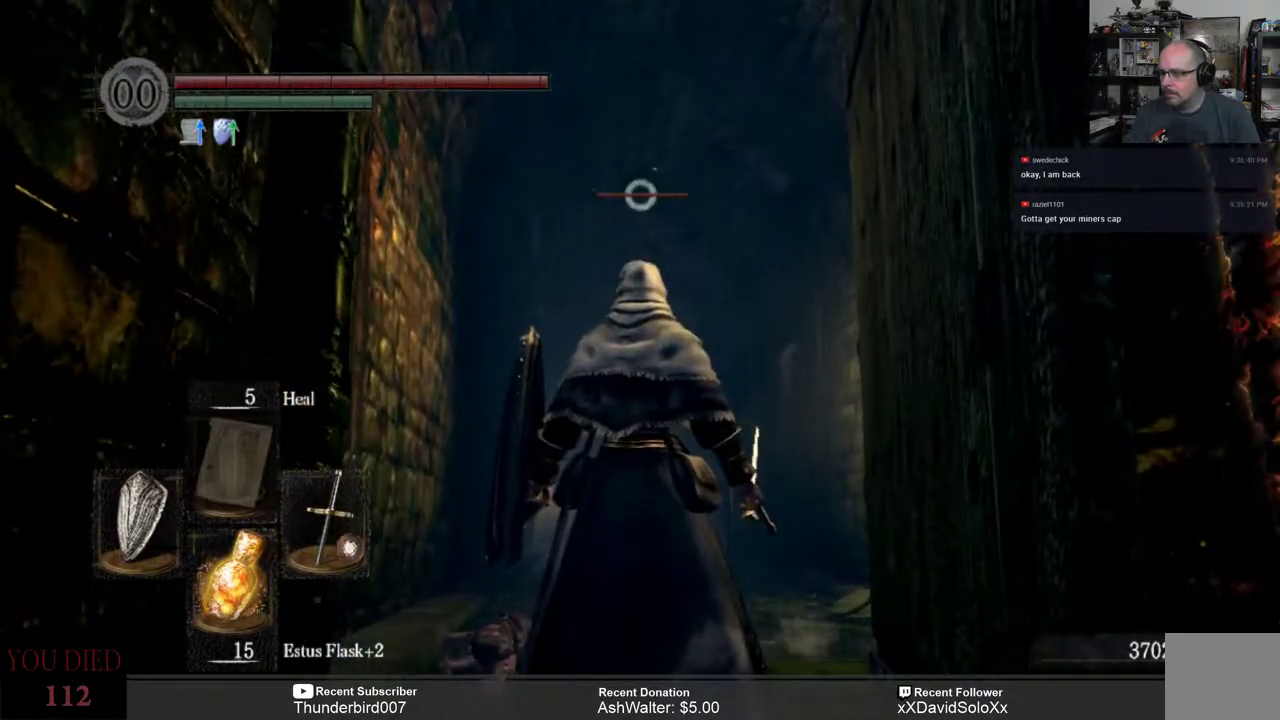
{"buttons": [], "left_stick": "center", "right_stick": "center", "events": []}
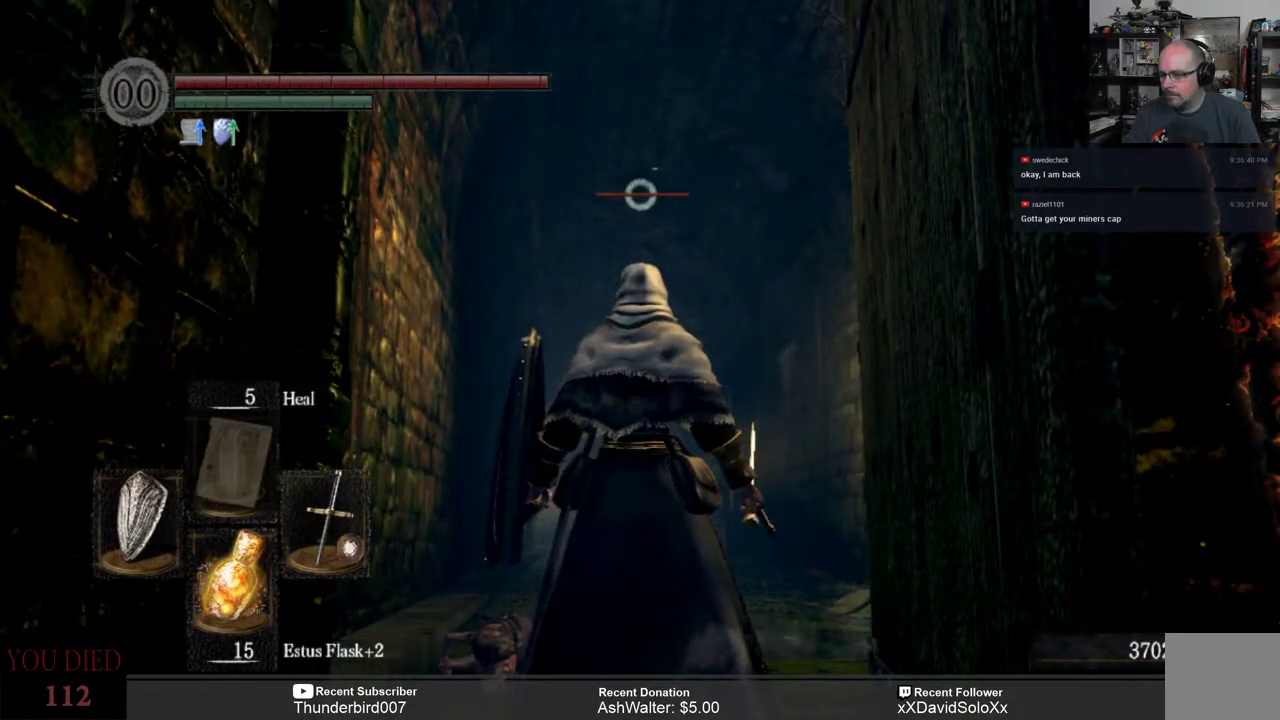
{"buttons": [], "left_stick": "center", "right_stick": "center", "events": [[283, "DPAD_UP", "down"], [383, "DPAD_UP", "up"]]}
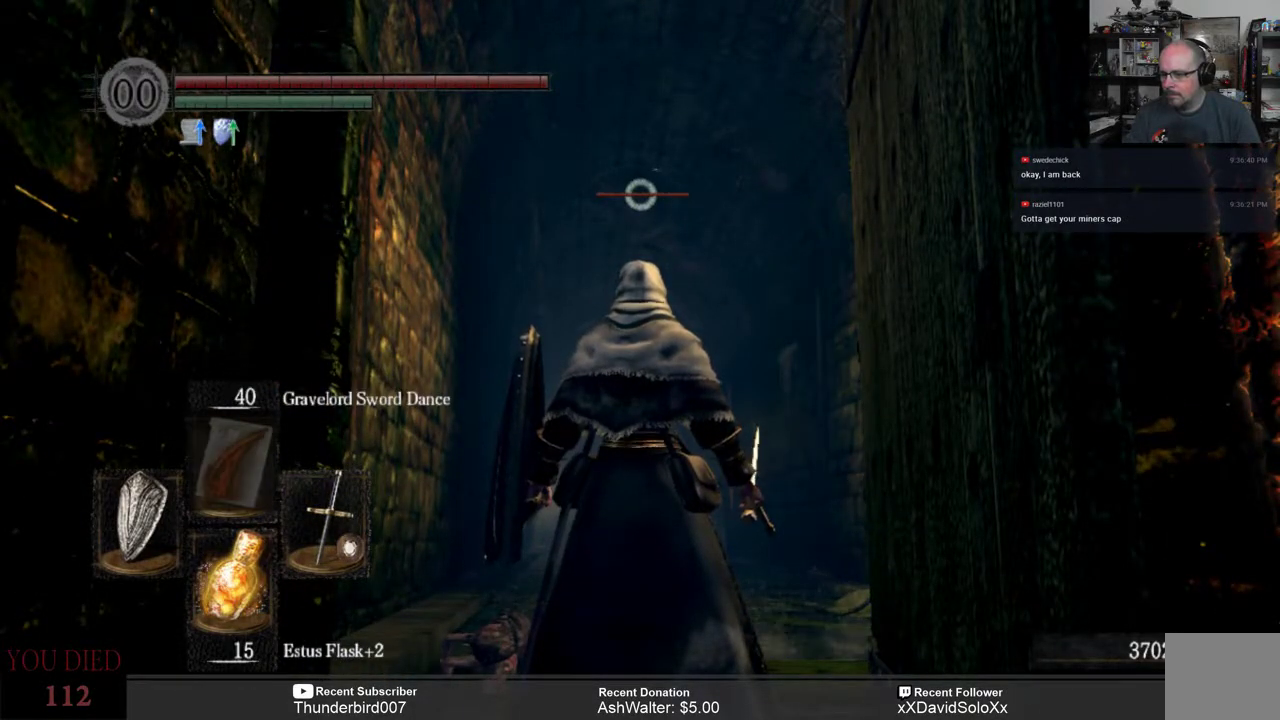
{"buttons": [], "left_stick": "center", "right_stick": "center", "events": [[250, "DPAD_RIGHT", "down"], [350, "DPAD_RIGHT", "up"]]}
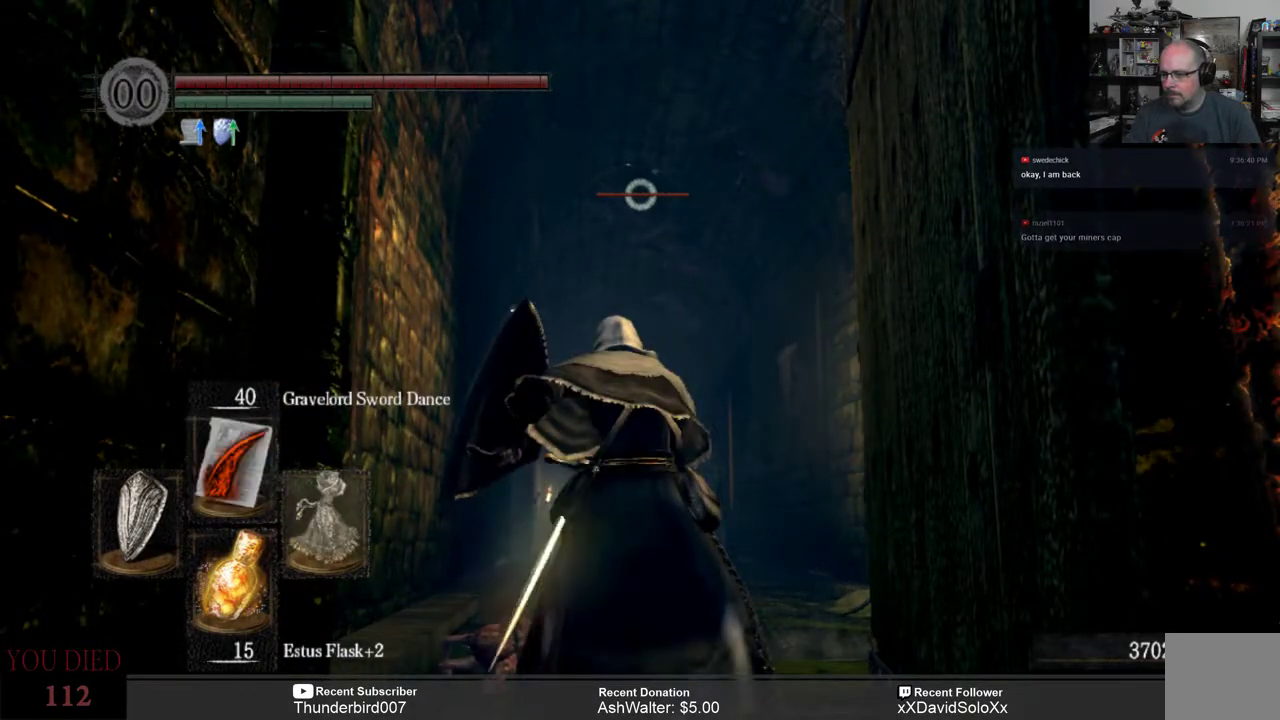
{"buttons": ["DPAD_UP"], "left_stick": "center", "right_stick": "center"}